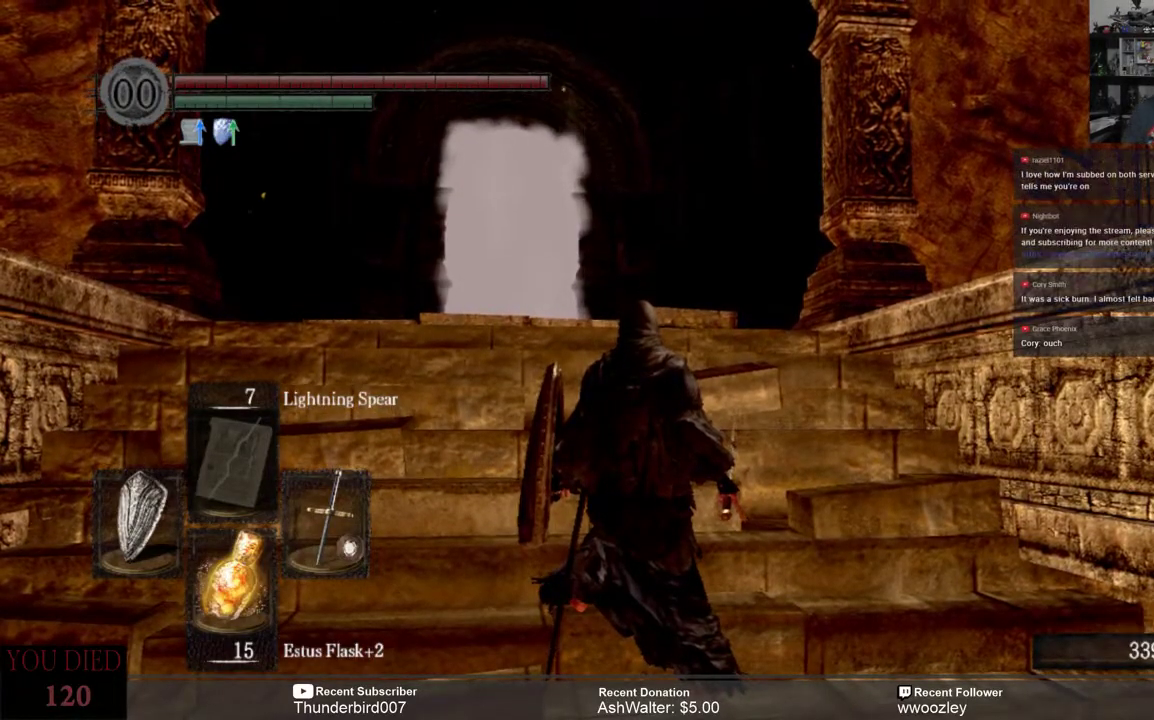
Gameplay with a controller (Xbox layout); each line is a JSON object with the inputs held at the frame after it. "events" lists button and stick changes between this image and that frame as [ms after this image, input, new state], when the widget could be followed in between. Not read: L1.
{"buttons": [], "left_stick": "up", "right_stick": "center", "events": [[433, "left_stick", "up"]]}
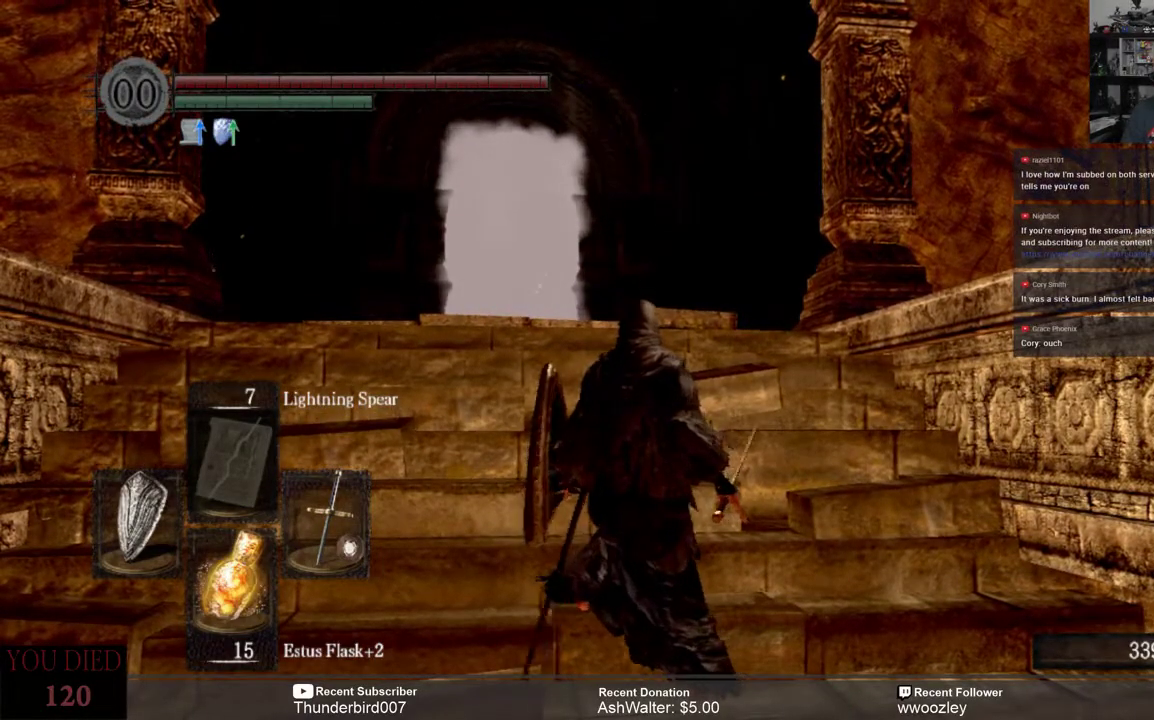
{"buttons": [], "left_stick": "up", "right_stick": "center", "events": []}
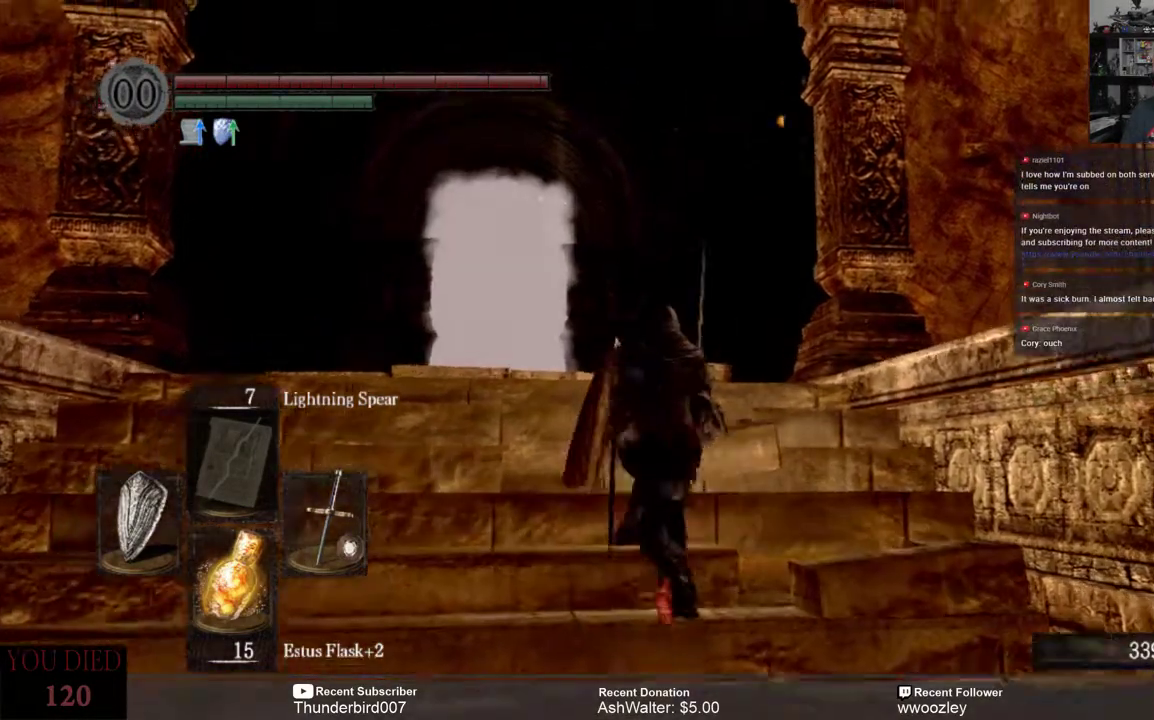
{"buttons": [], "left_stick": "center", "right_stick": "center", "events": [[250, "left_stick", "center"]]}
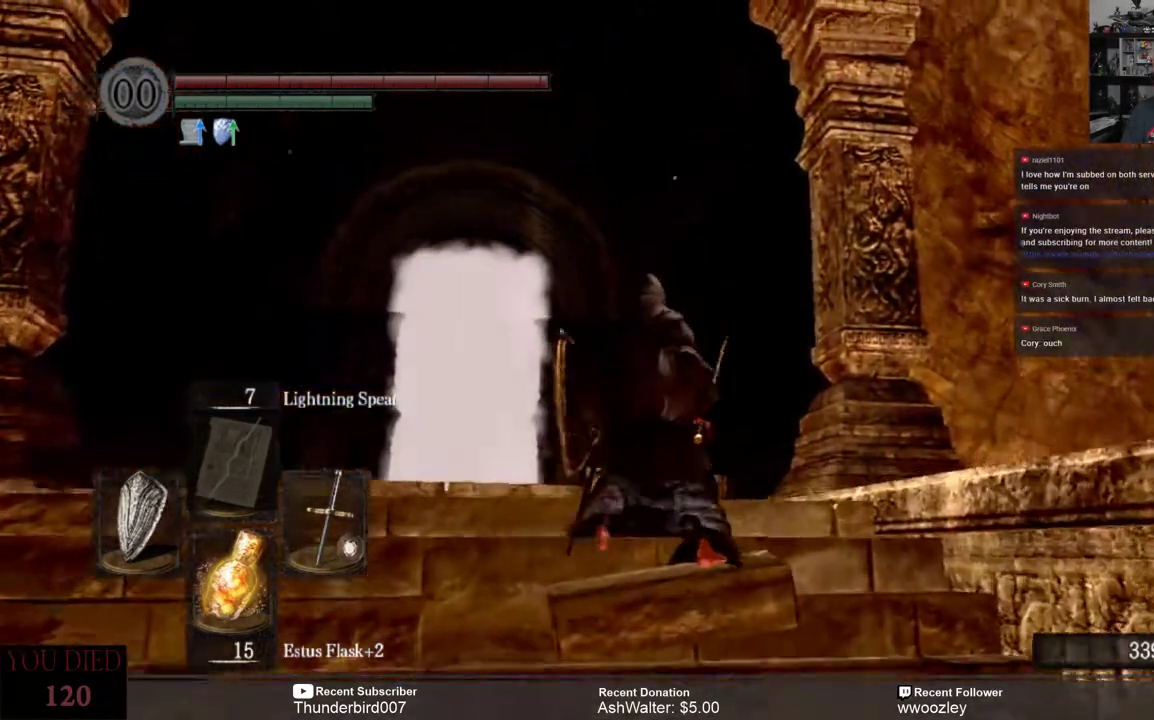
{"buttons": [], "left_stick": "center", "right_stick": "center", "events": [[100, "right_stick", "down-left"], [367, "right_stick", "center"]]}
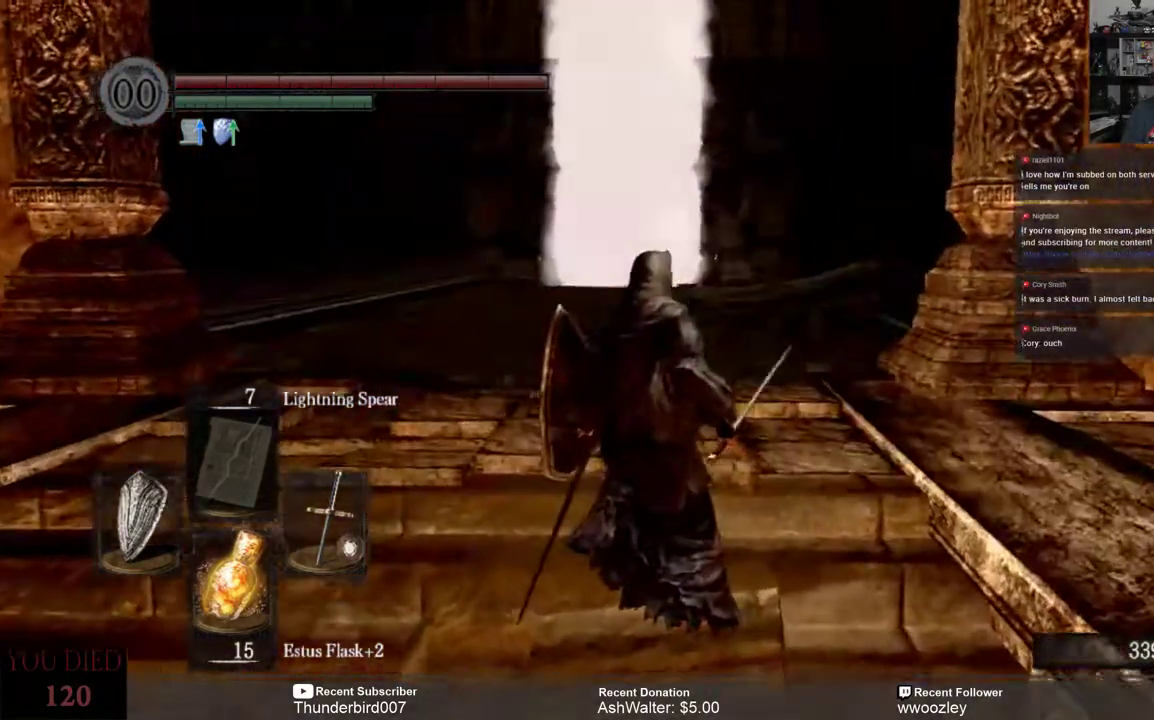
{"buttons": [], "left_stick": "up-left", "right_stick": "center", "events": [[17, "left_stick", "up-left"]]}
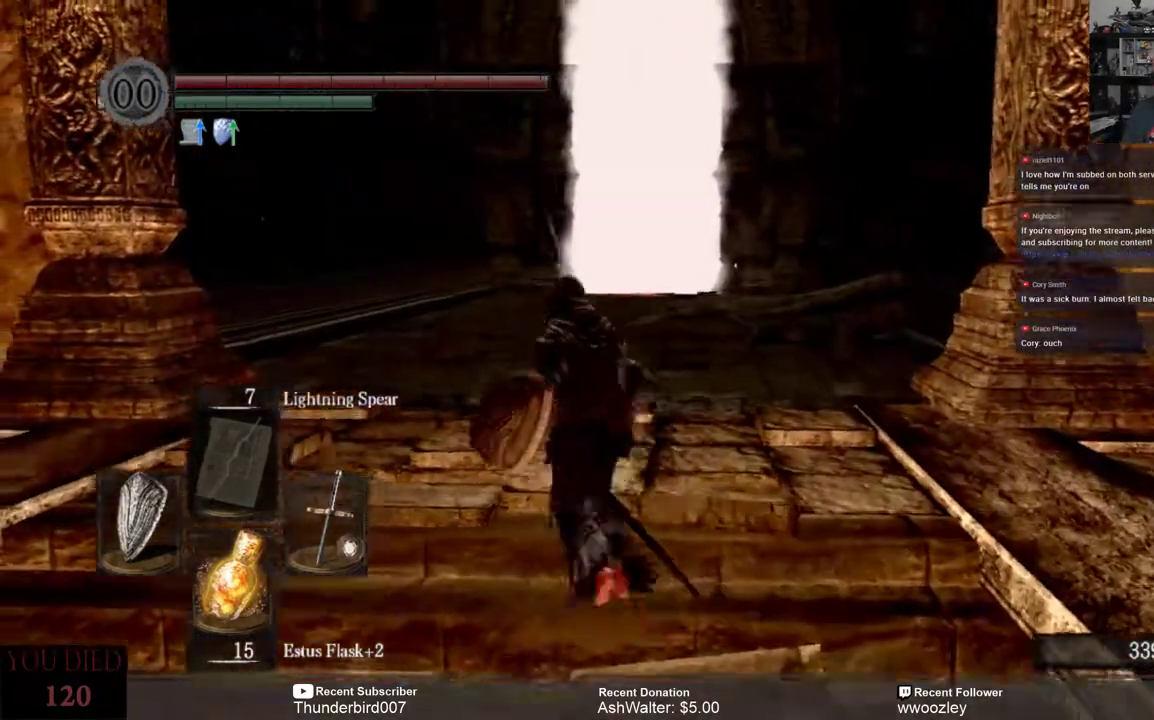
{"buttons": [], "left_stick": "center", "right_stick": "center", "events": [[150, "left_stick", "center"]]}
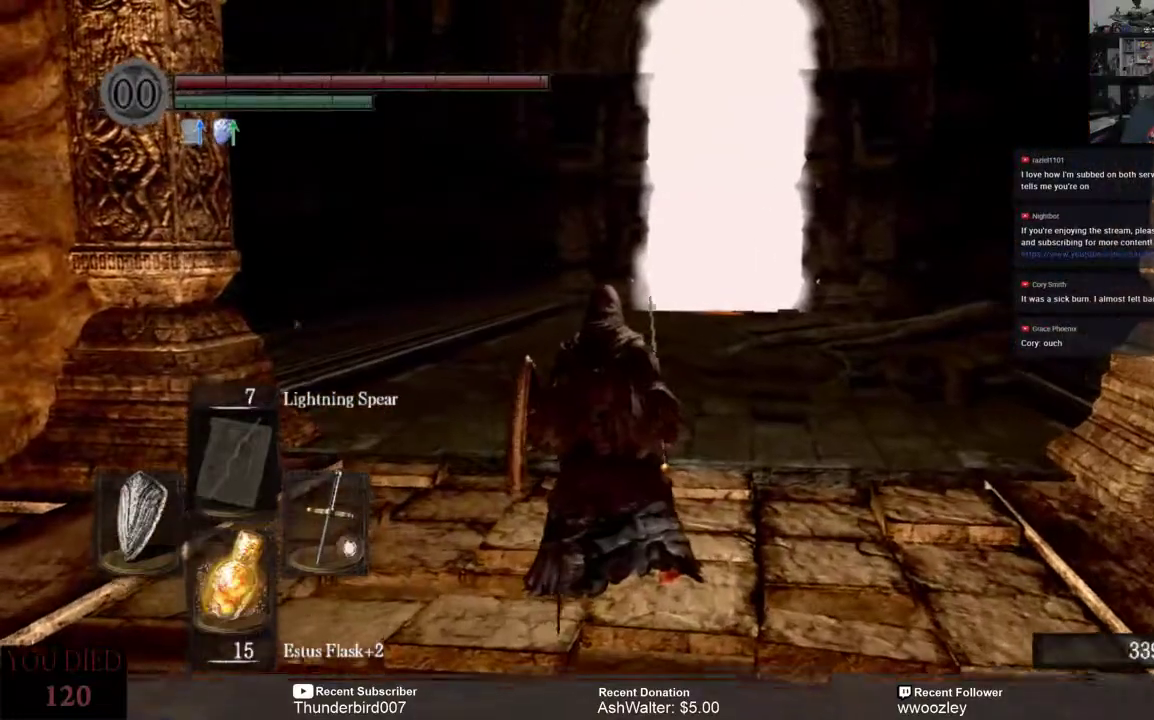
{"buttons": [], "left_stick": "center", "right_stick": "center", "events": []}
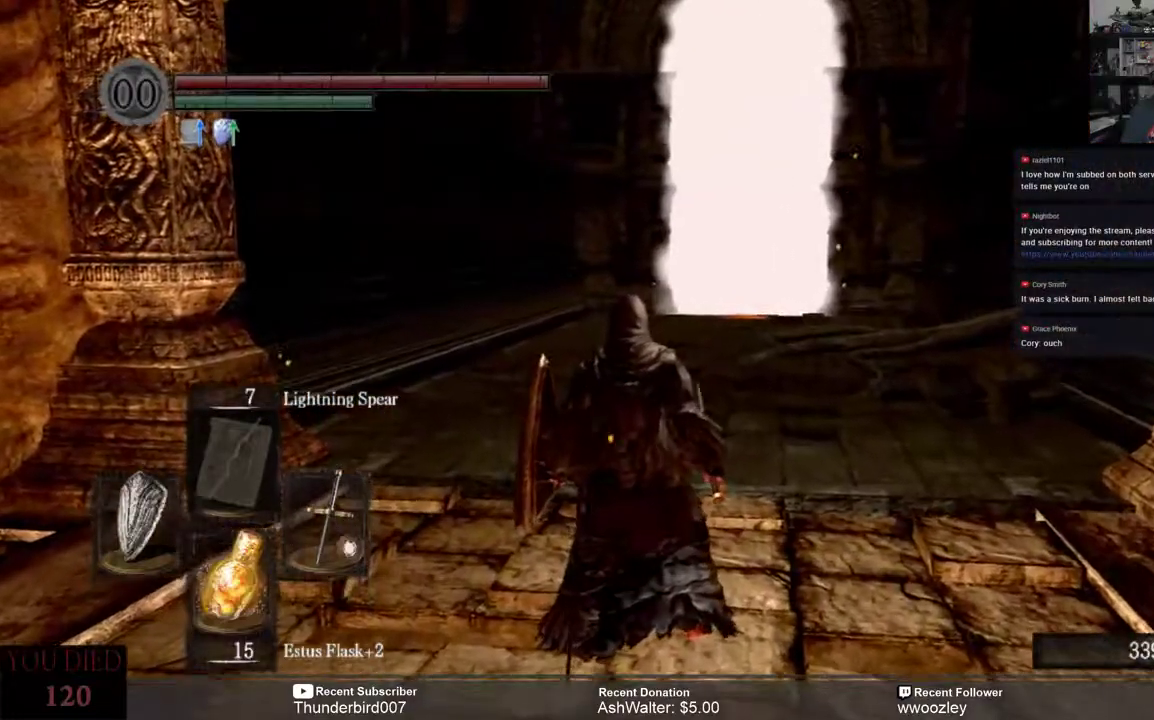
{"buttons": [], "left_stick": "up", "right_stick": "center", "events": [[67, "left_stick", "up"]]}
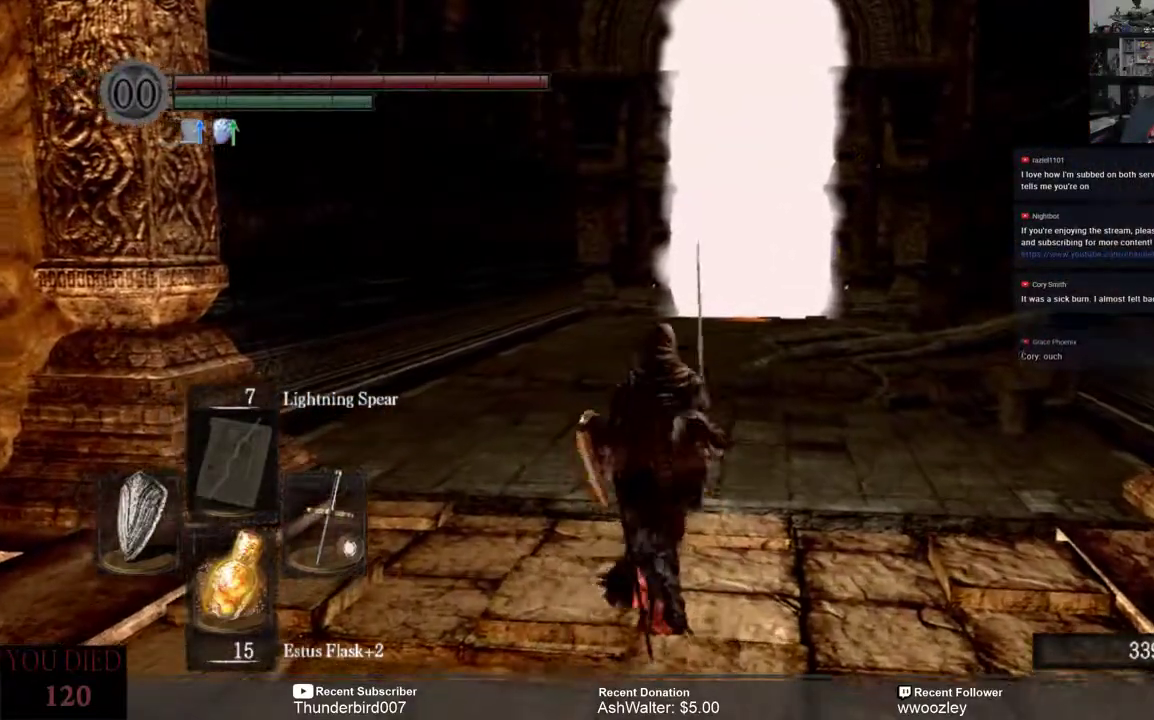
{"buttons": [], "left_stick": "up", "right_stick": "center", "events": []}
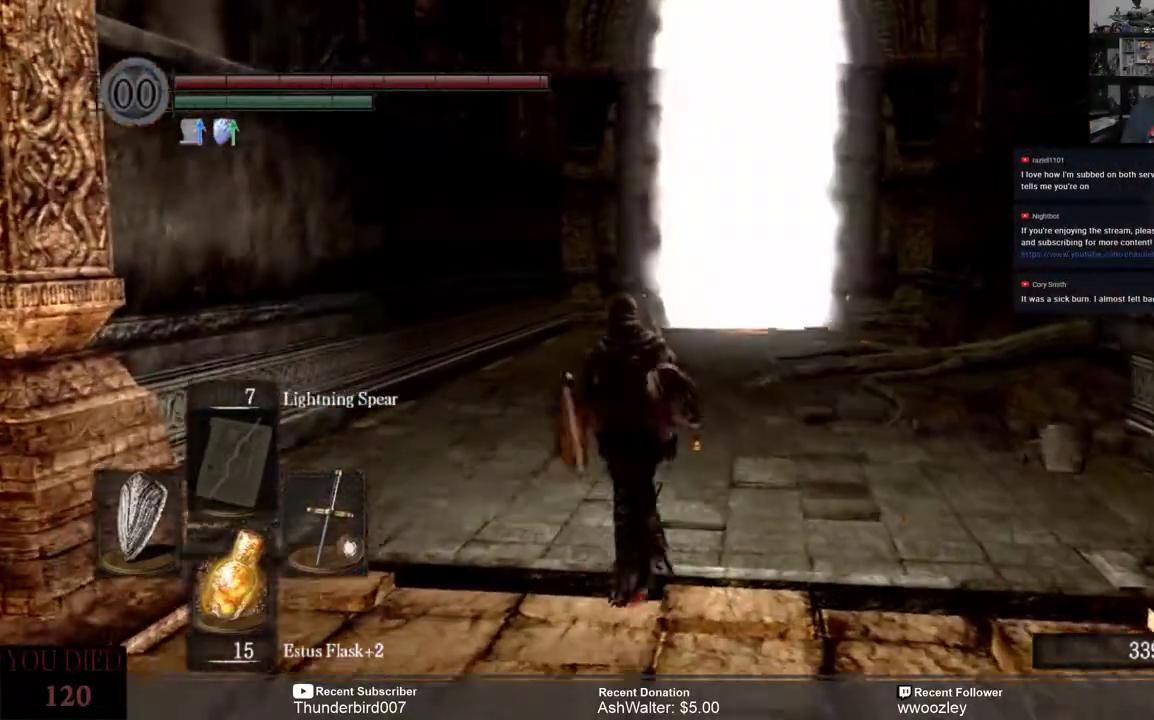
{"buttons": [], "left_stick": "up", "right_stick": "center", "events": []}
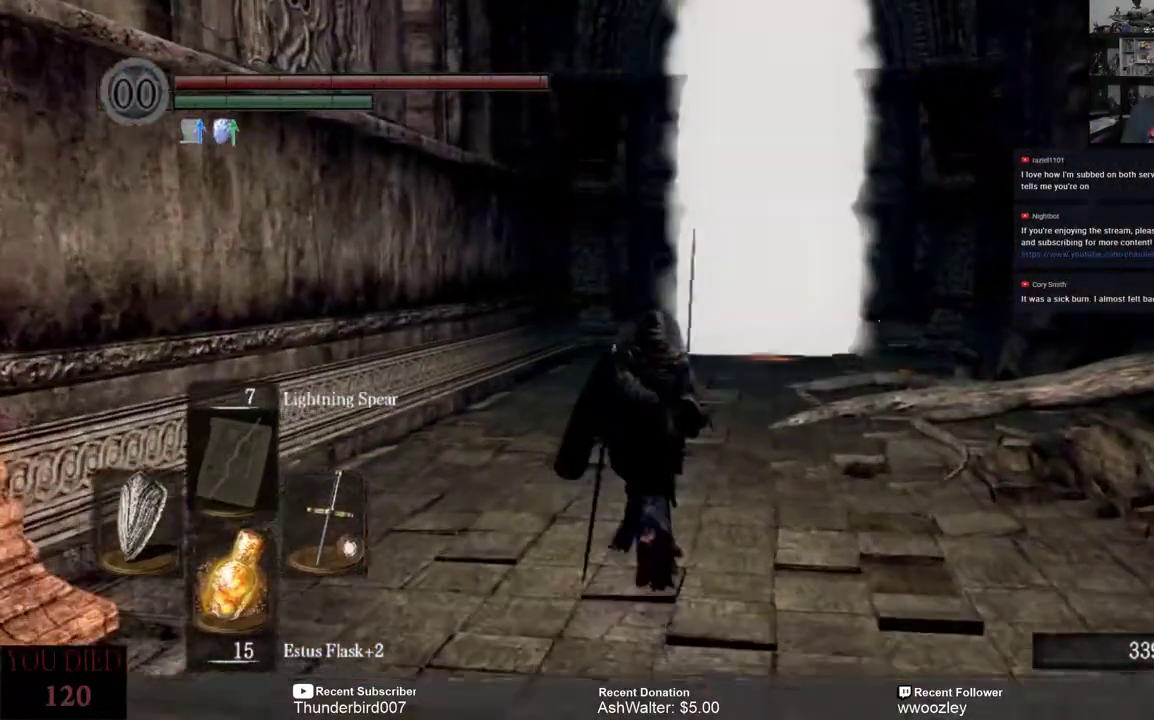
{"buttons": [], "left_stick": "up", "right_stick": "center", "events": []}
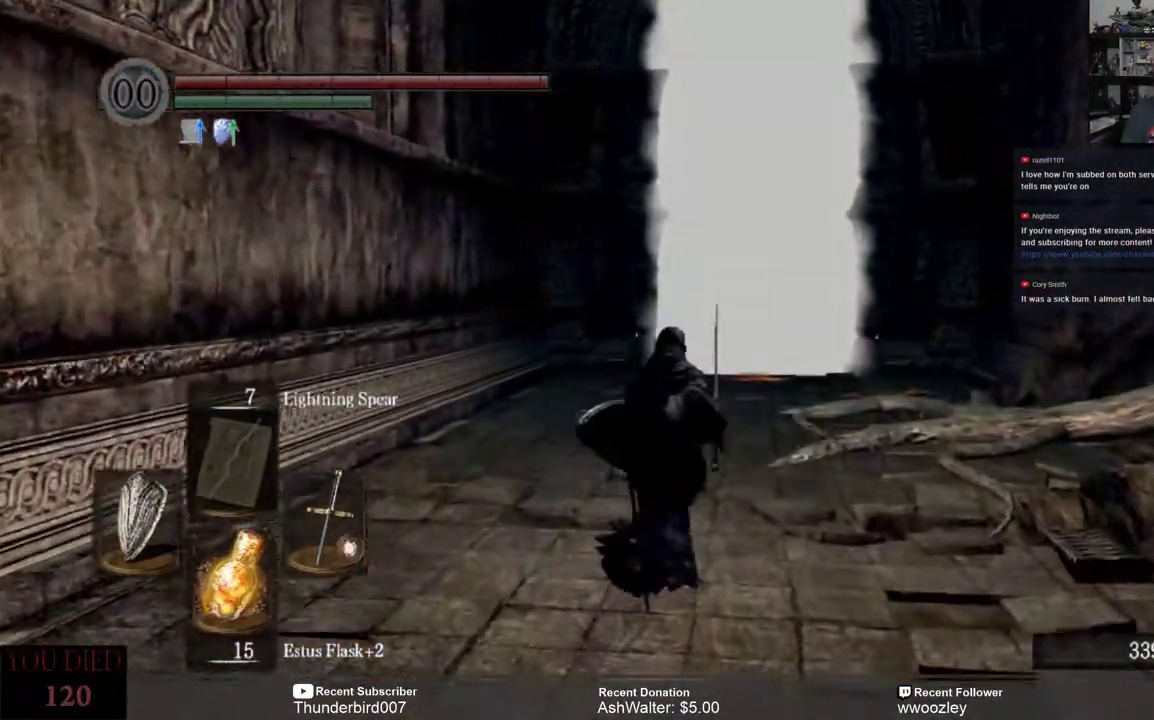
{"buttons": [], "left_stick": "center", "right_stick": "center", "events": [[33, "left_stick", "center"]]}